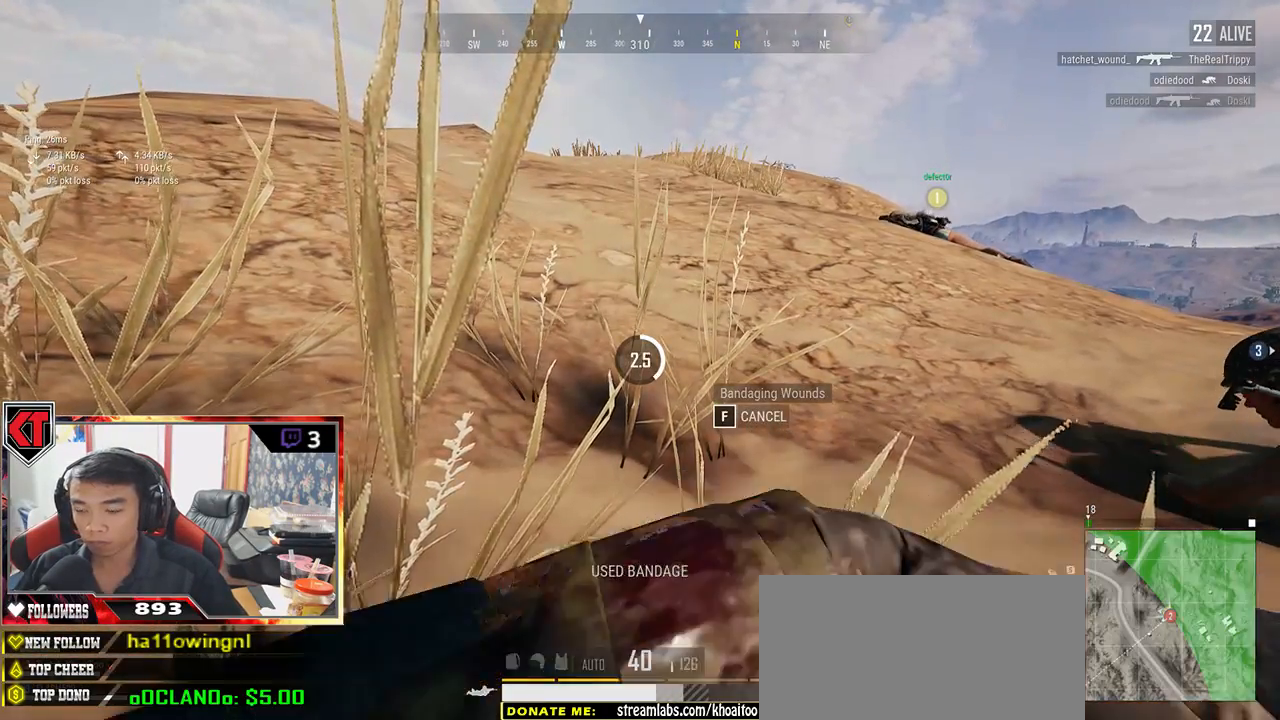
Gameplay with keyboard and mouse; each line is a JSON object with the keys and mouse buttons held at the frame after it. "events" lists presses ("down") and releases ("up") of "a", "c", "ctrl", "d", "e", "f", "q", "r", "s", "shift", "space", "tab", "v", "w", "x", "z", "mouse_left", "mouse_wheel" and "mouse_right" between this image and that frame as [ms after this image, input, new state], when the widget could be followed in between. "mouse_left", "mouse_wheel", "mouse_right" = the "left", "wheel", "right" buttons of the "mouse" list. No other keys are recorded. "wheel" means that the mouse wheel is clicked or scrolled. Mouse movement is not recorded.
{"keys": [], "mouse": [], "events": []}
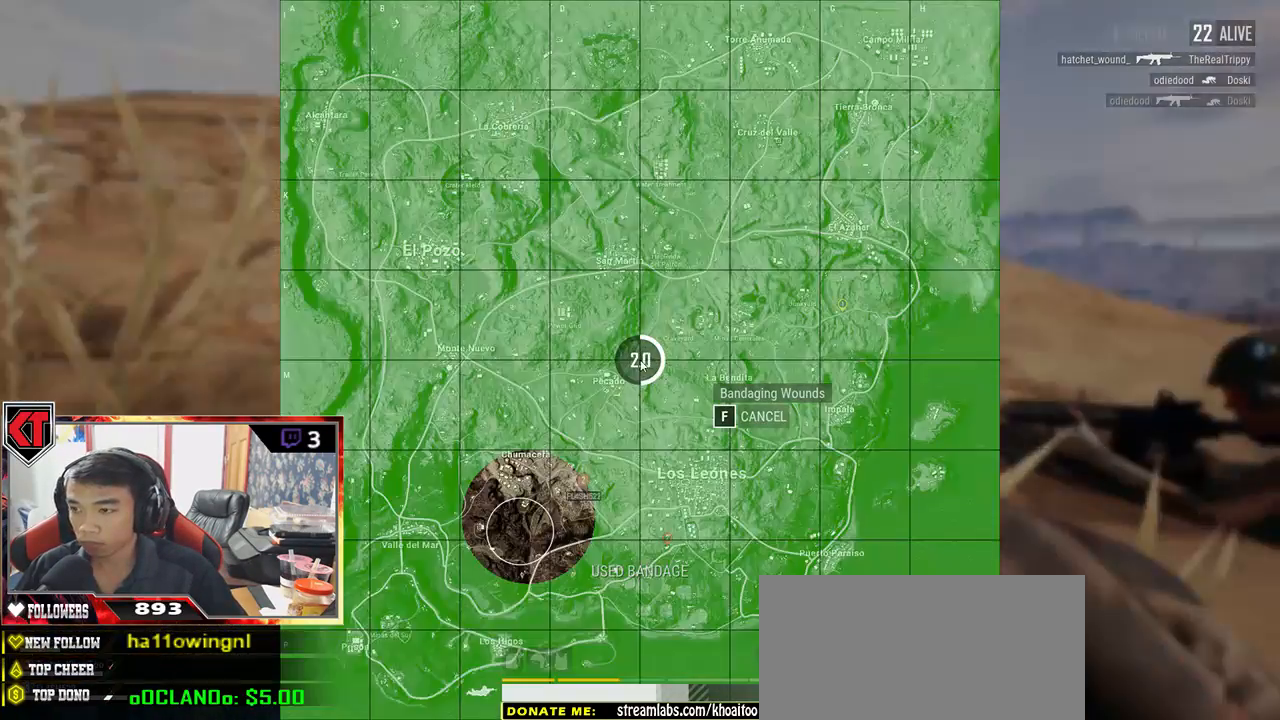
{"keys": [], "mouse": [], "events": []}
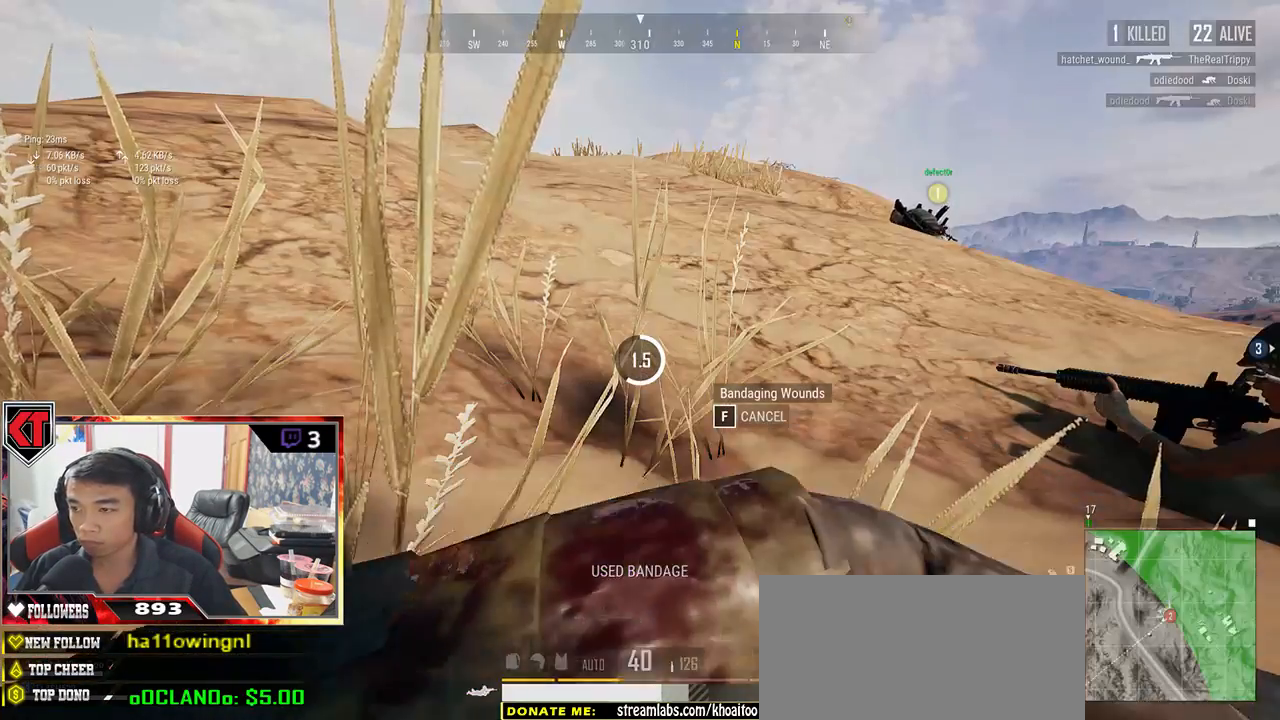
{"keys": [], "mouse": [], "events": [[233, "tab", "down"], [350, "tab", "up"]]}
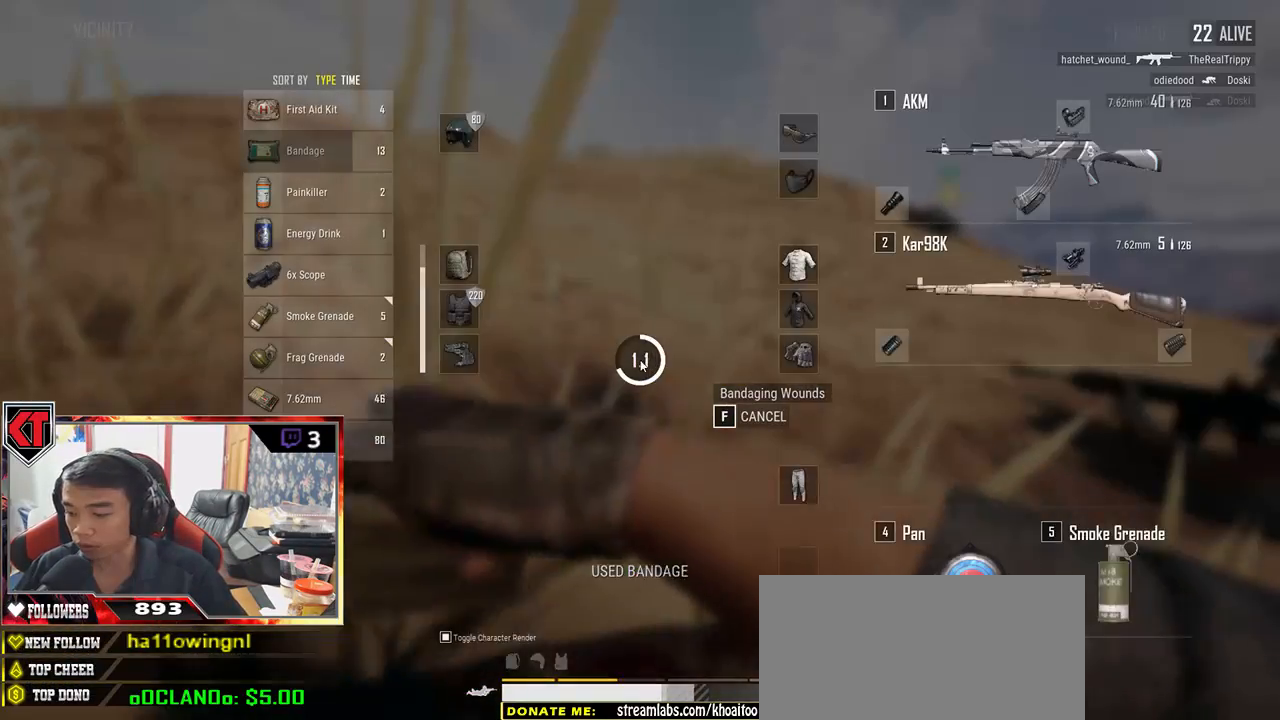
{"keys": [], "mouse": [], "events": []}
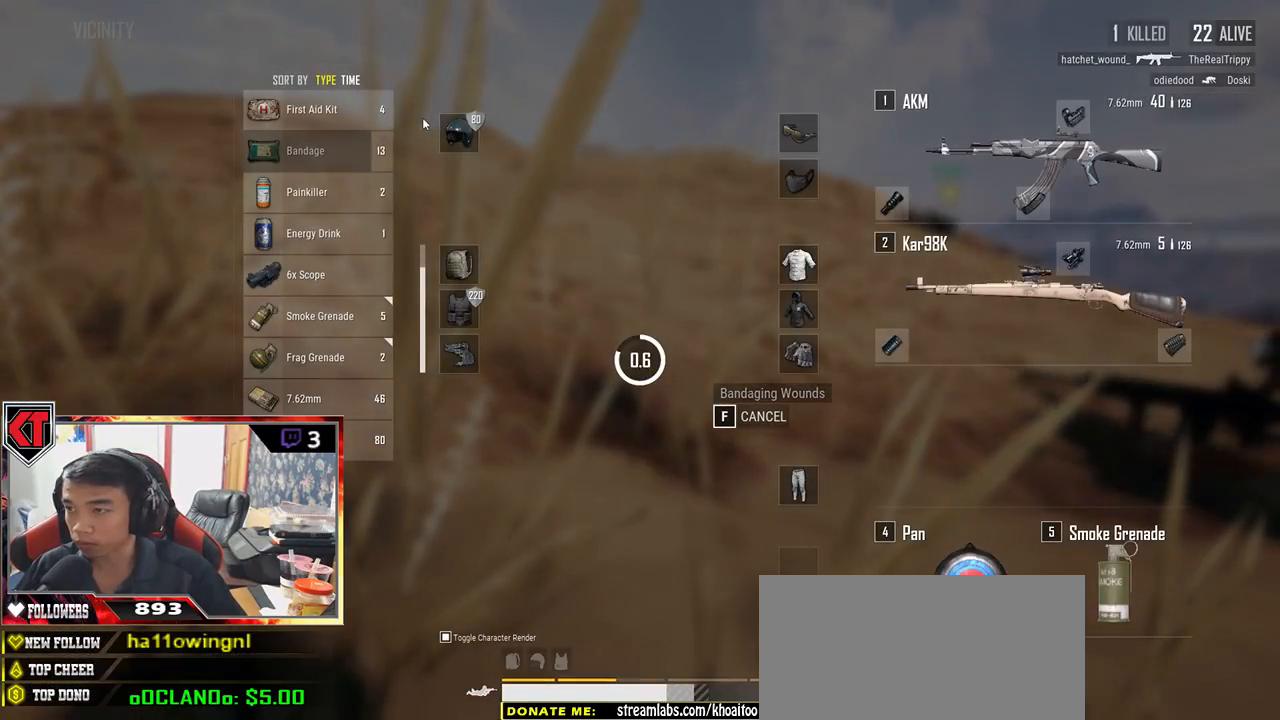
{"keys": [], "mouse": [], "events": []}
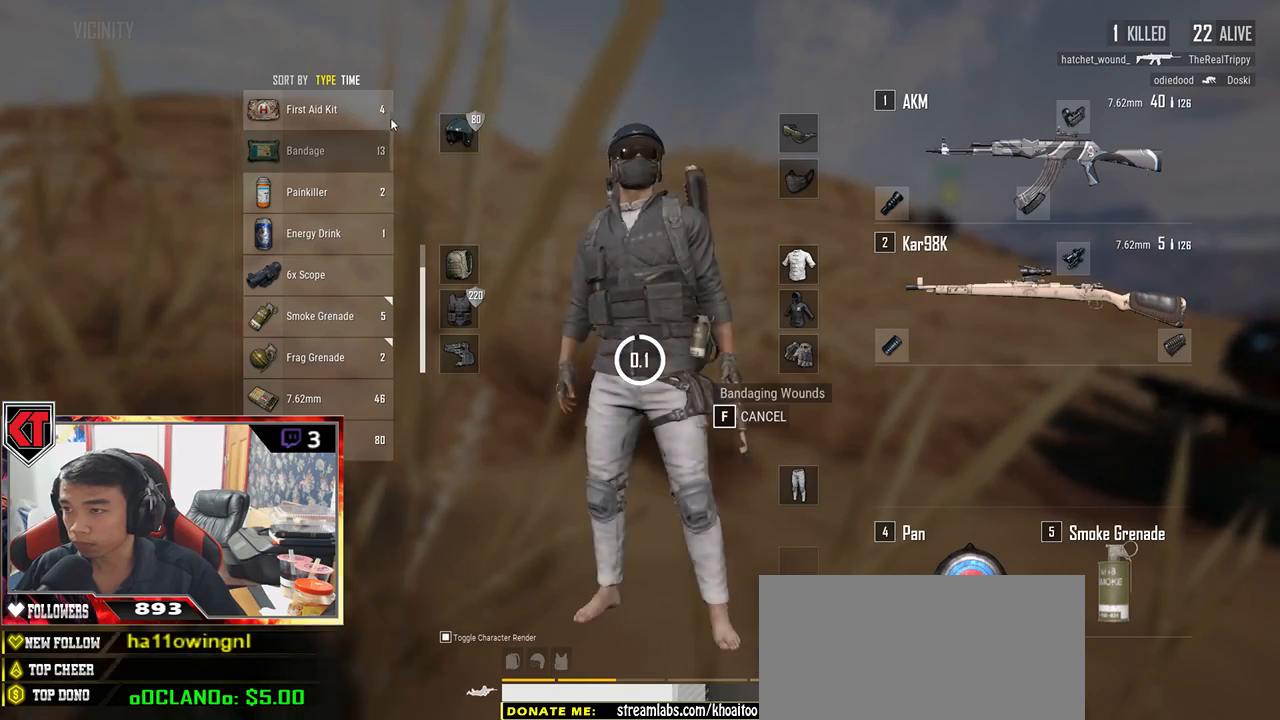
{"keys": [], "mouse": ["left"], "events": [[367, "mouse_left", "down"]]}
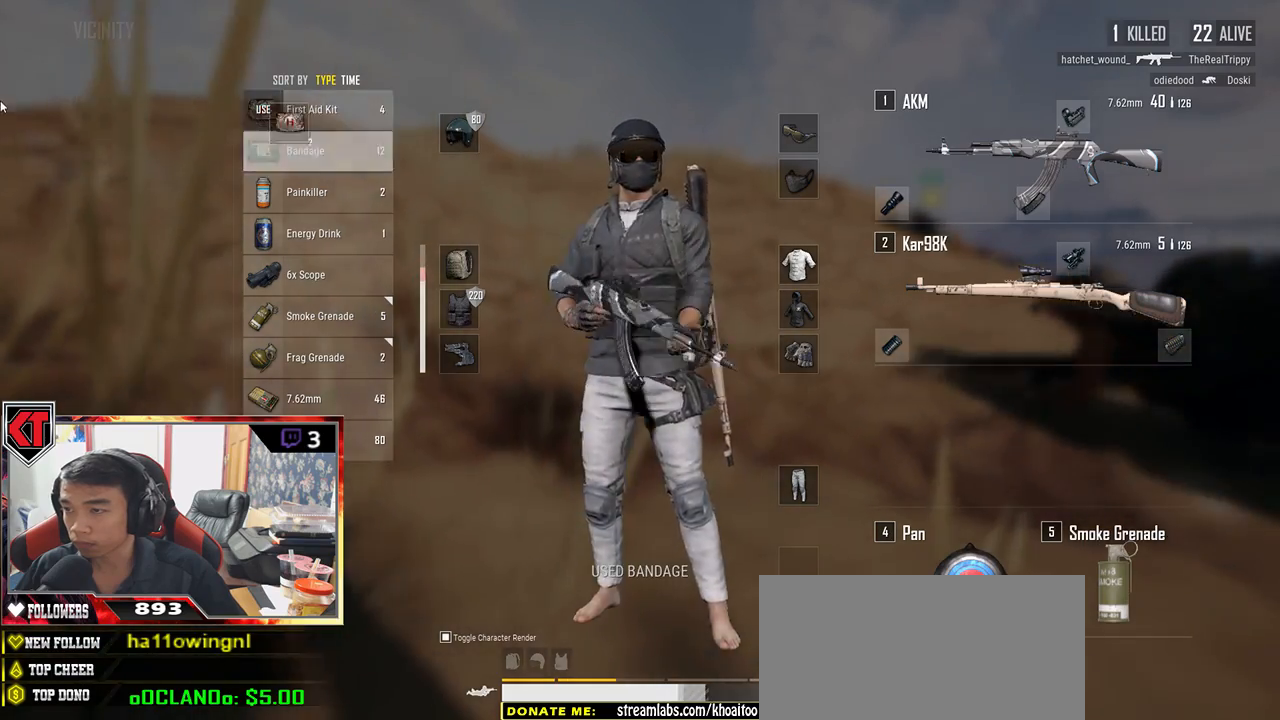
{"keys": [], "mouse": [], "events": [[17, "mouse_left", "up"]]}
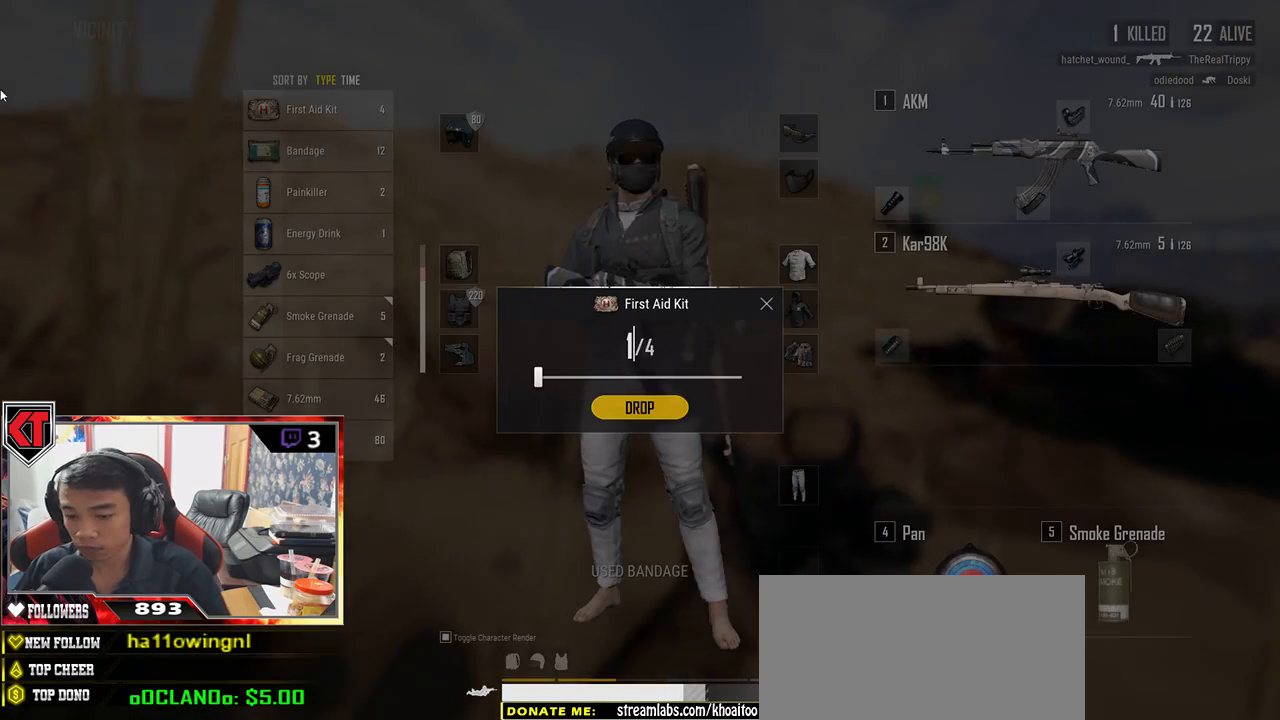
{"keys": [], "mouse": [], "events": []}
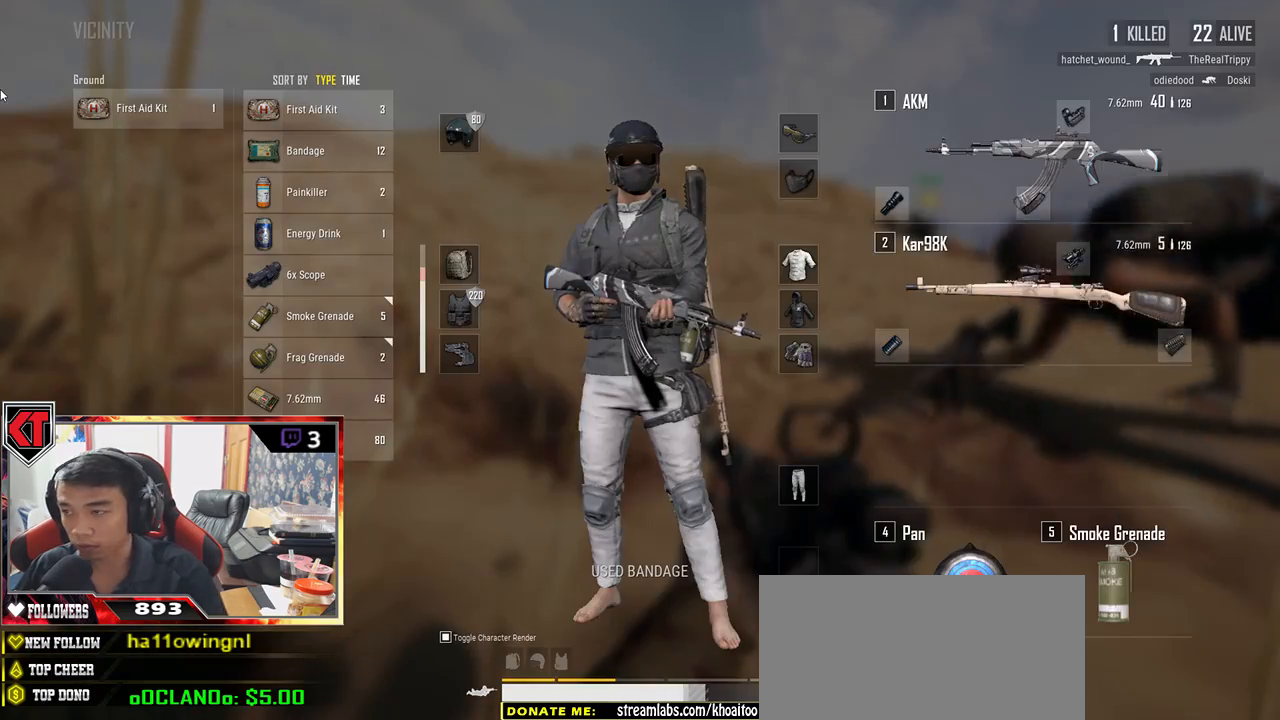
{"keys": [], "mouse": [], "events": []}
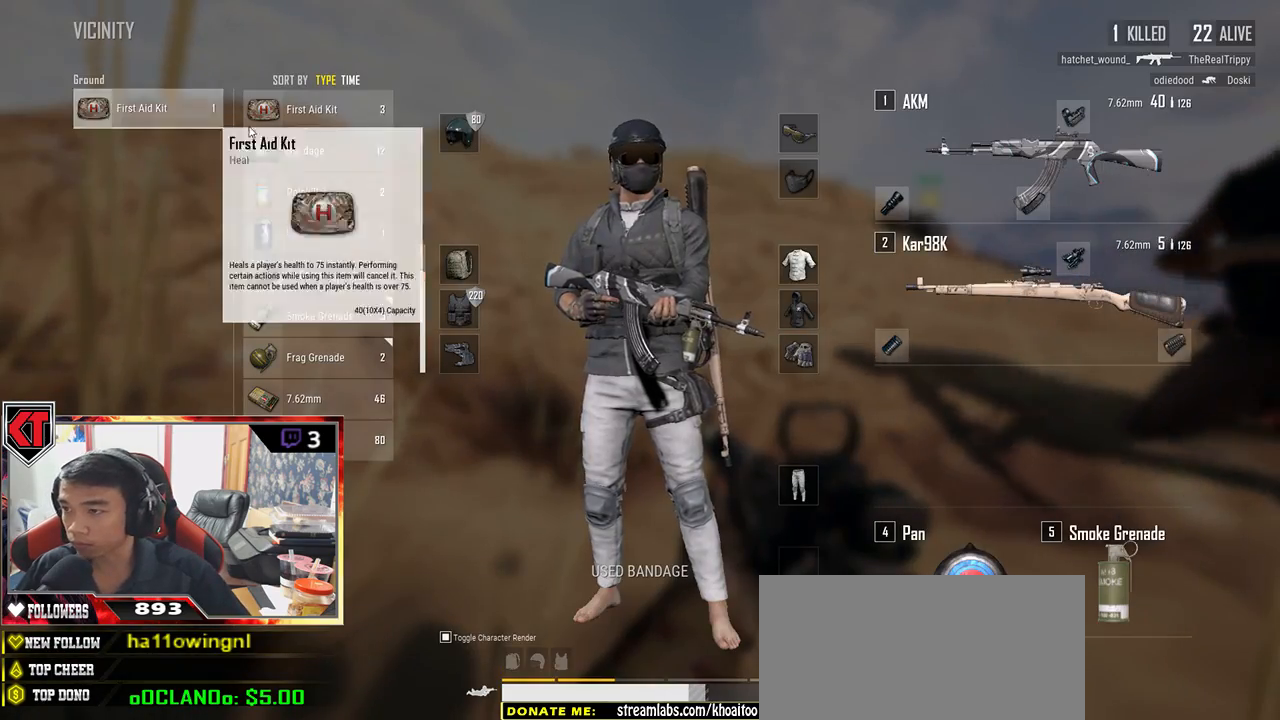
{"keys": [], "mouse": [], "events": []}
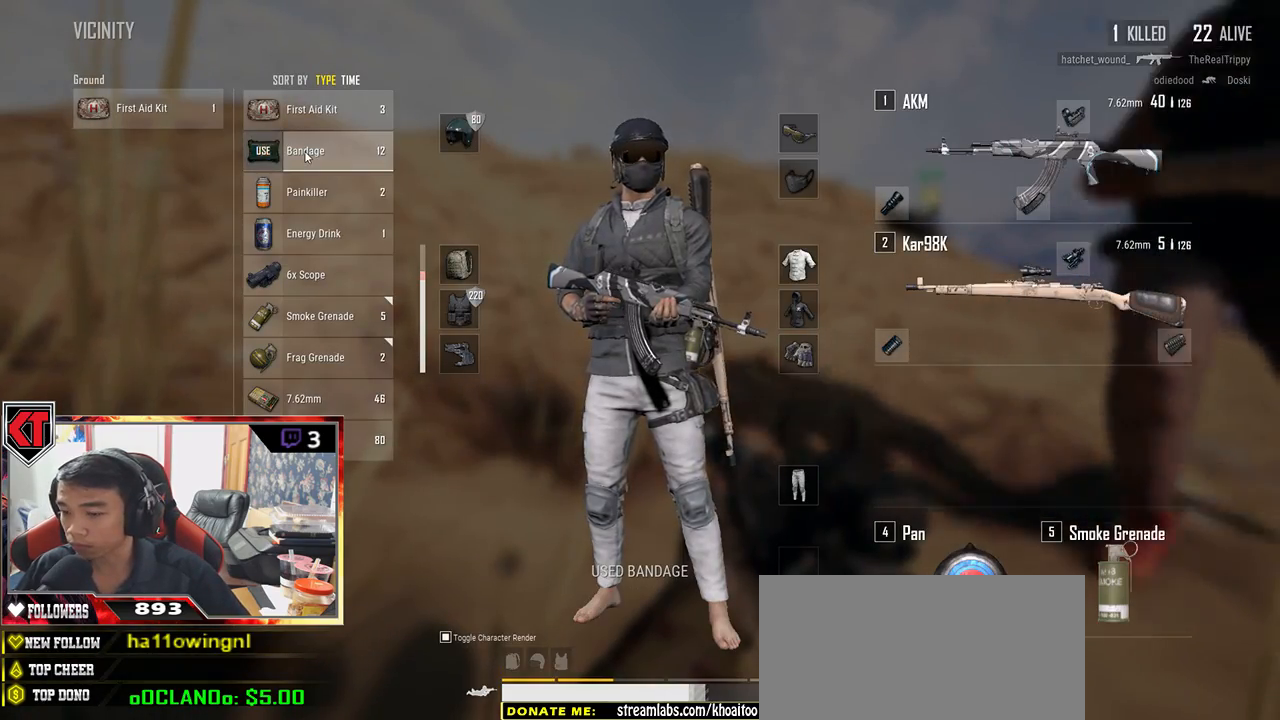
{"keys": [], "mouse": [], "events": []}
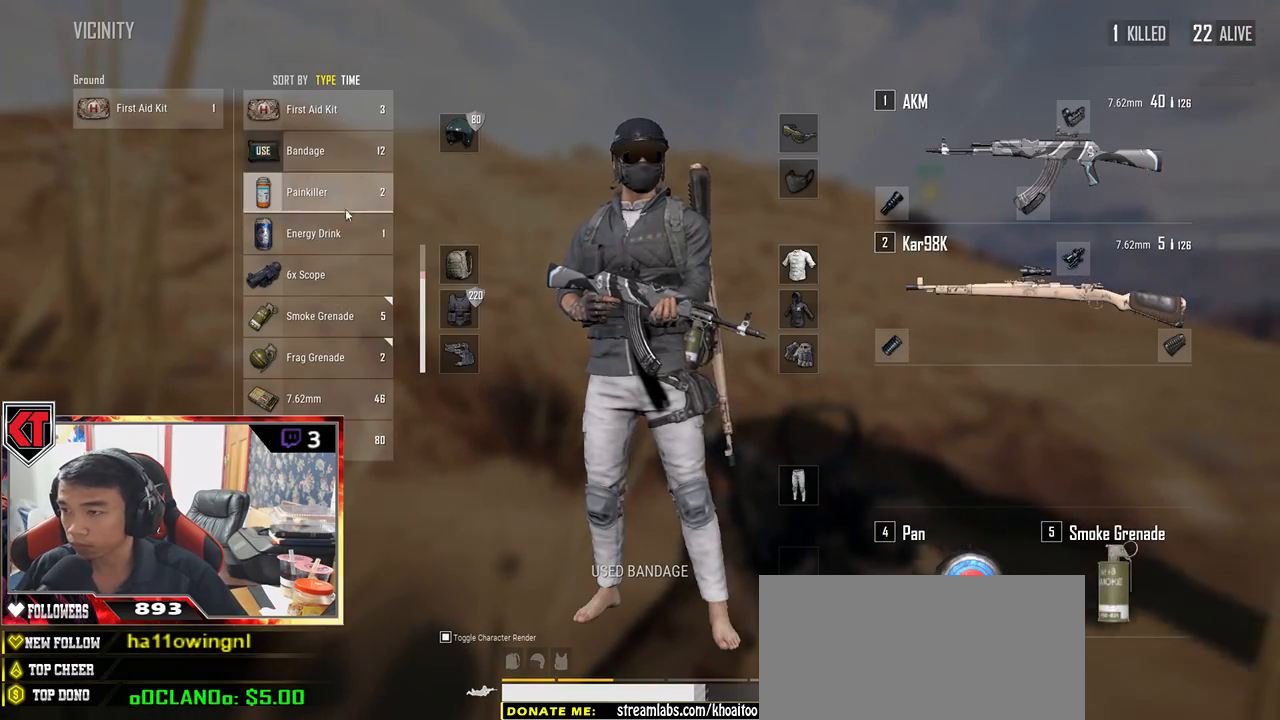
{"keys": [], "mouse": [], "events": []}
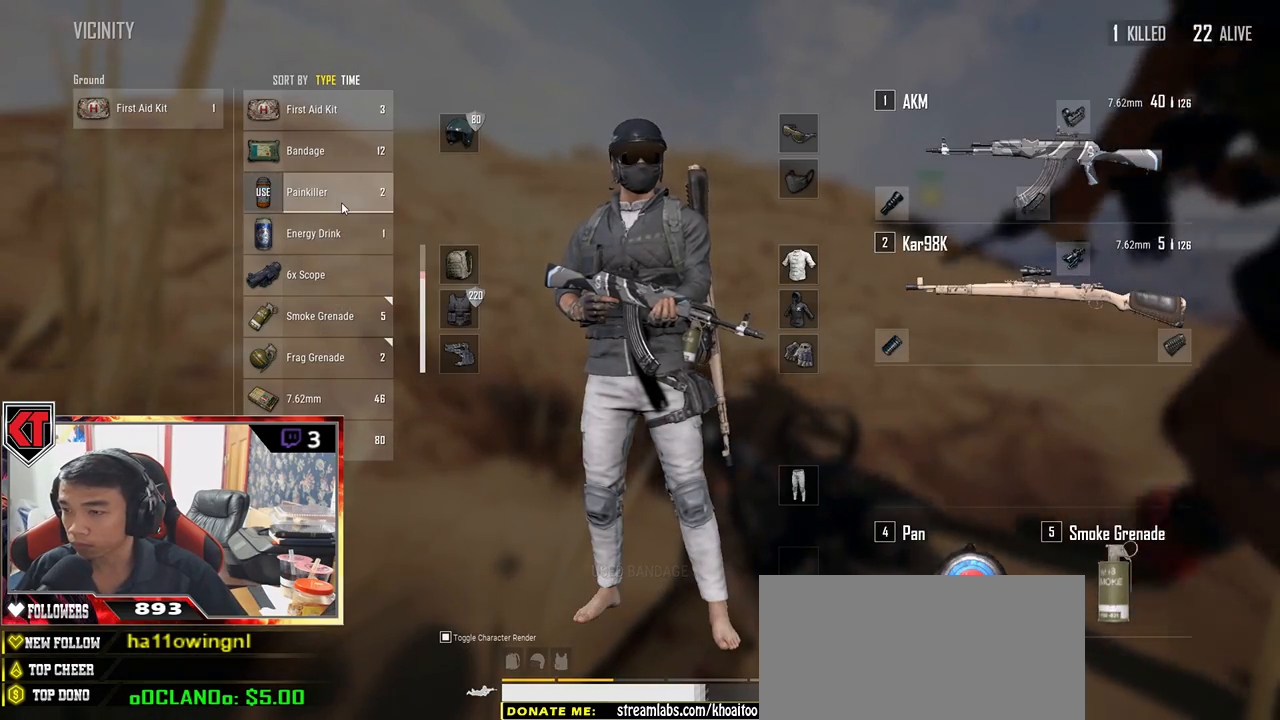
{"keys": [], "mouse": [], "events": []}
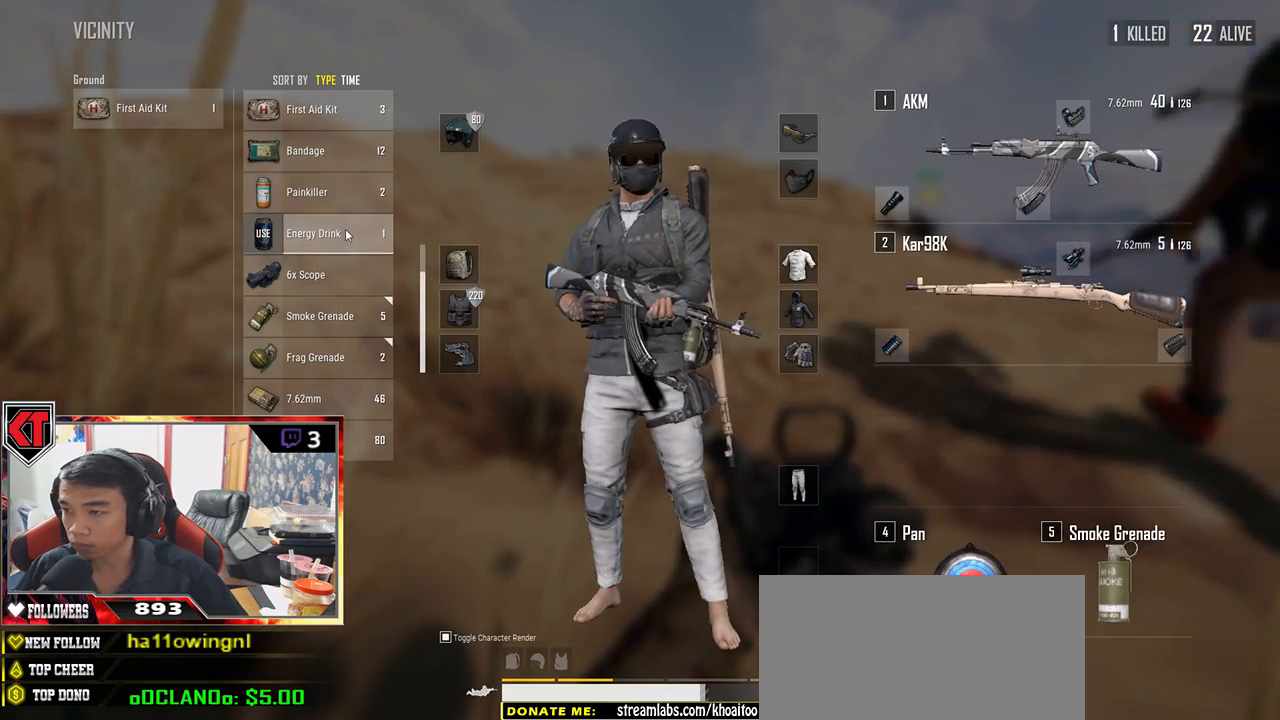
{"keys": [], "mouse": [], "events": [[350, "mouse_right", "down"], [433, "mouse_right", "up"]]}
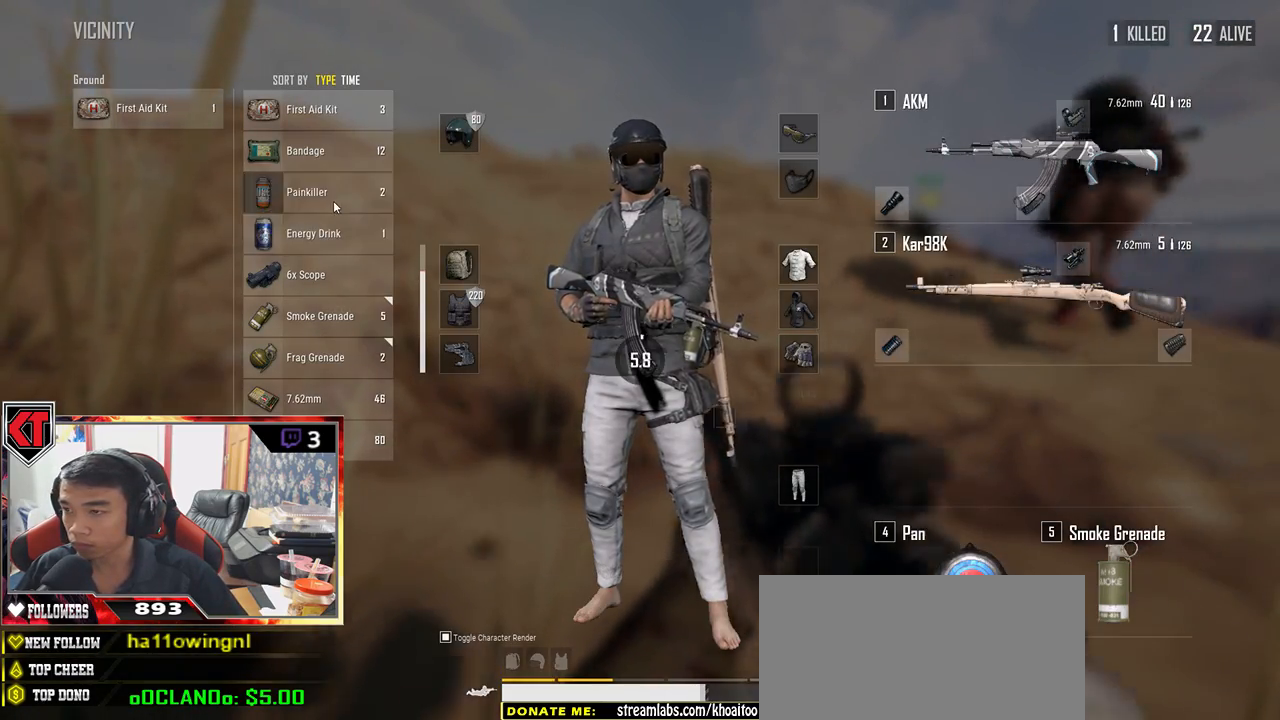
{"keys": [], "mouse": [], "events": [[83, "tab", "down"], [200, "tab", "up"]]}
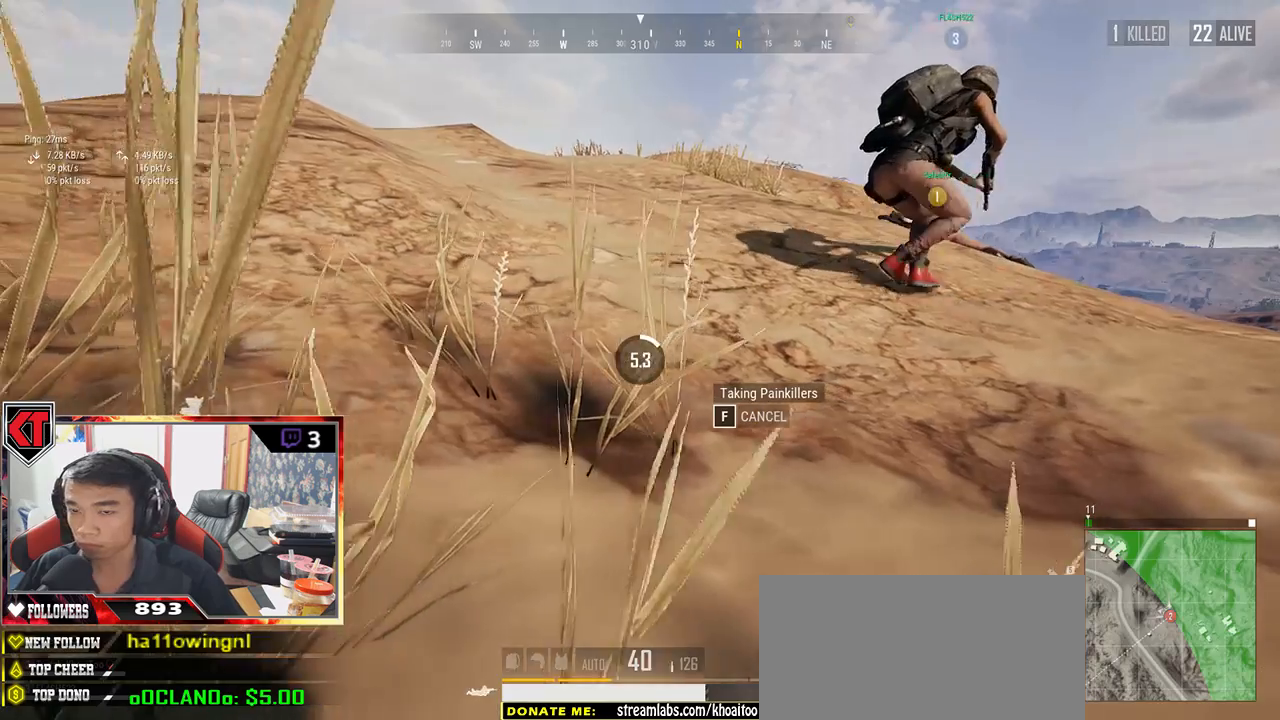
{"keys": [], "mouse": [], "events": []}
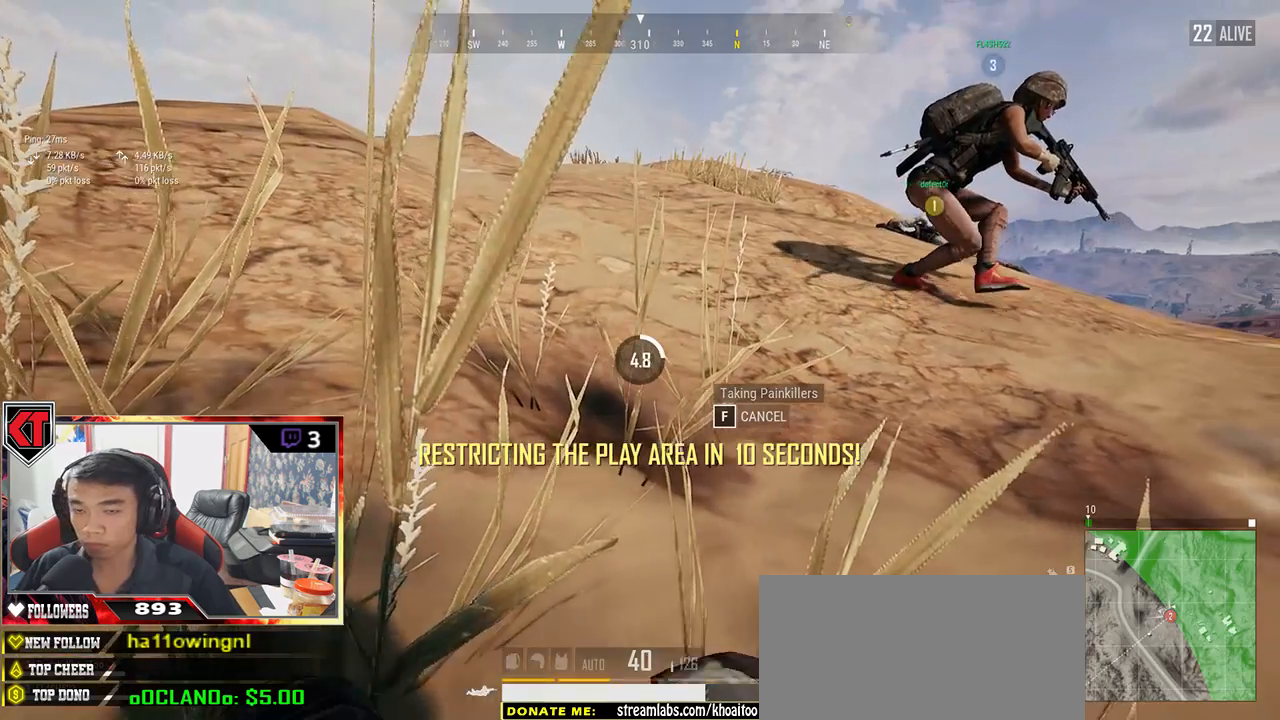
{"keys": [], "mouse": [], "events": []}
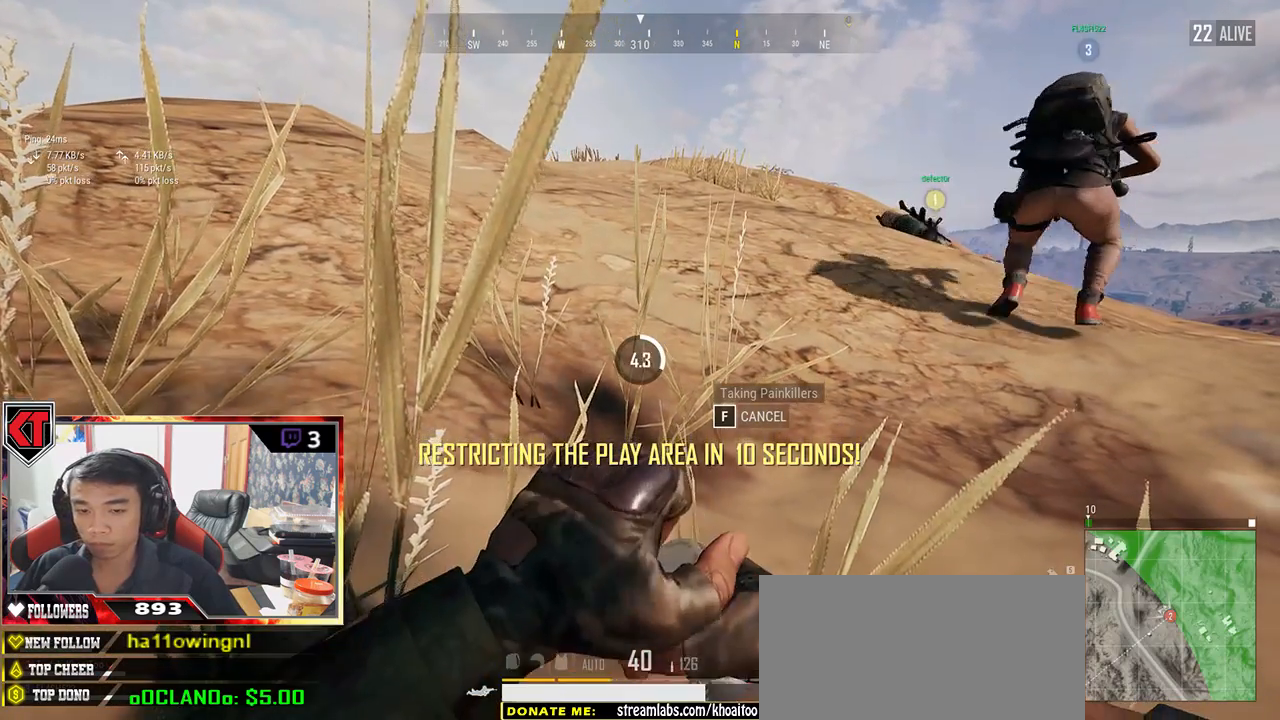
{"keys": [], "mouse": [], "events": []}
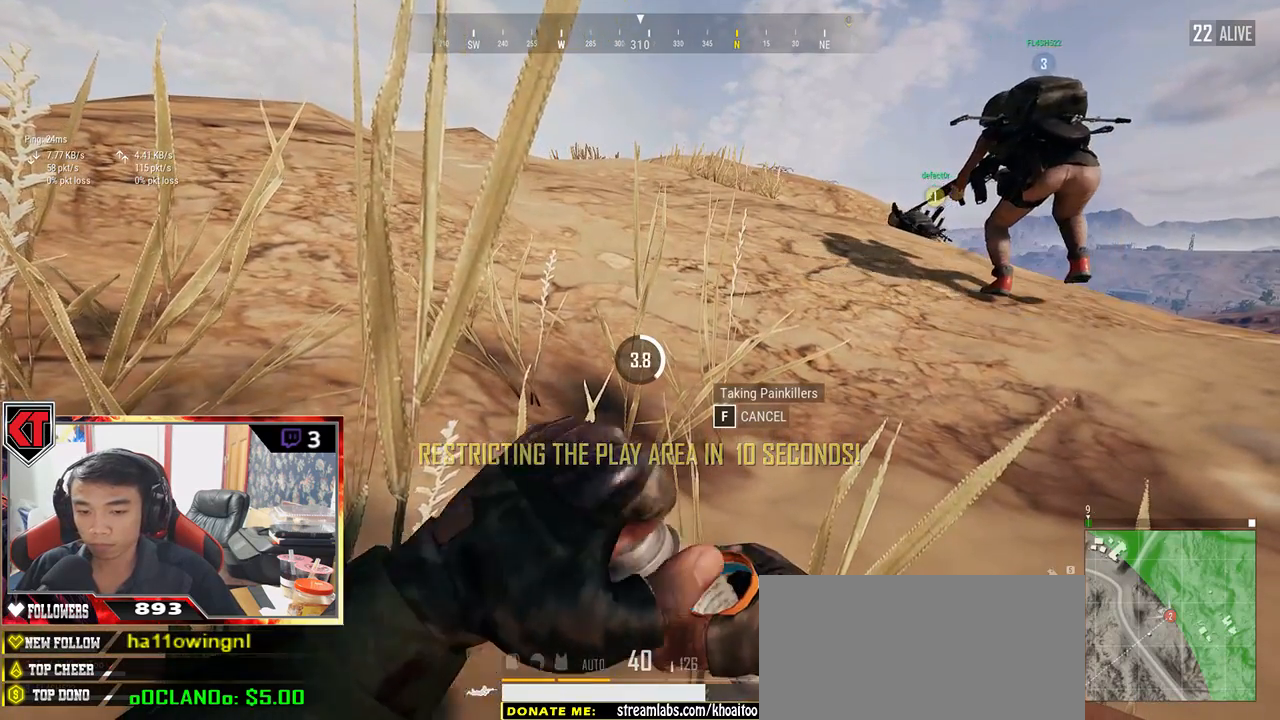
{"keys": [], "mouse": [], "events": []}
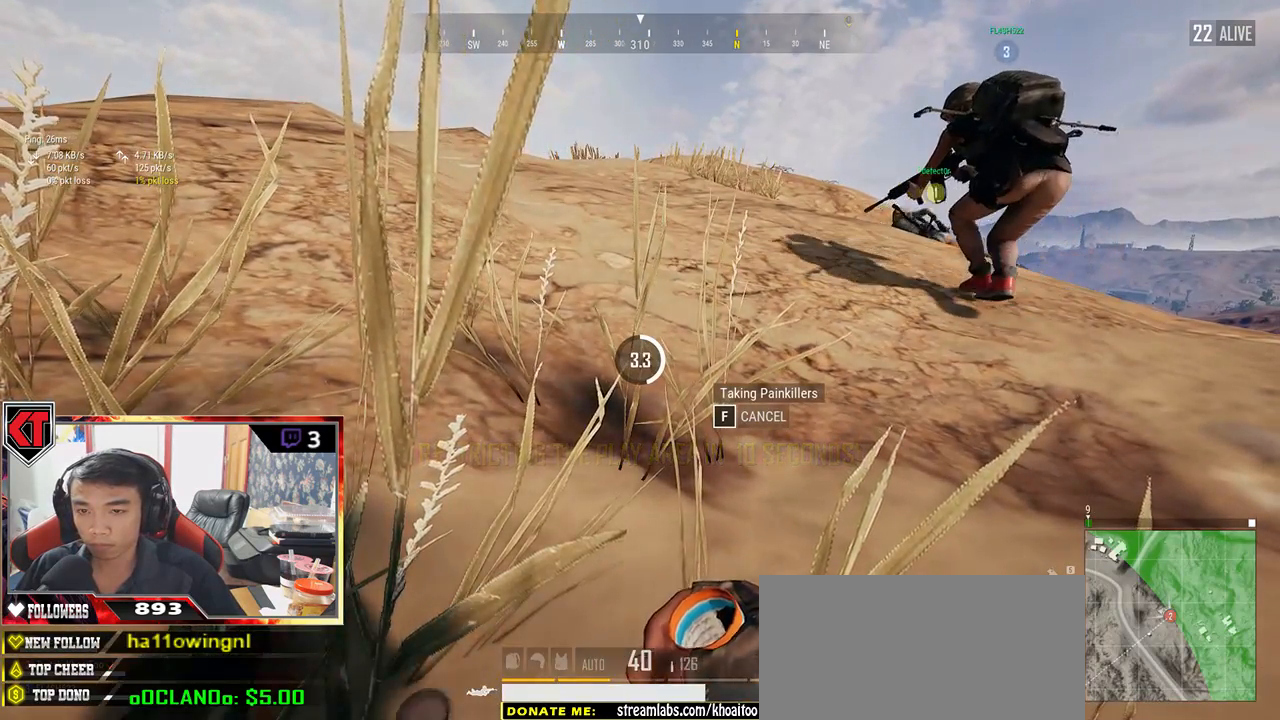
{"keys": [], "mouse": [], "events": [[233, "tab", "down"], [367, "tab", "up"]]}
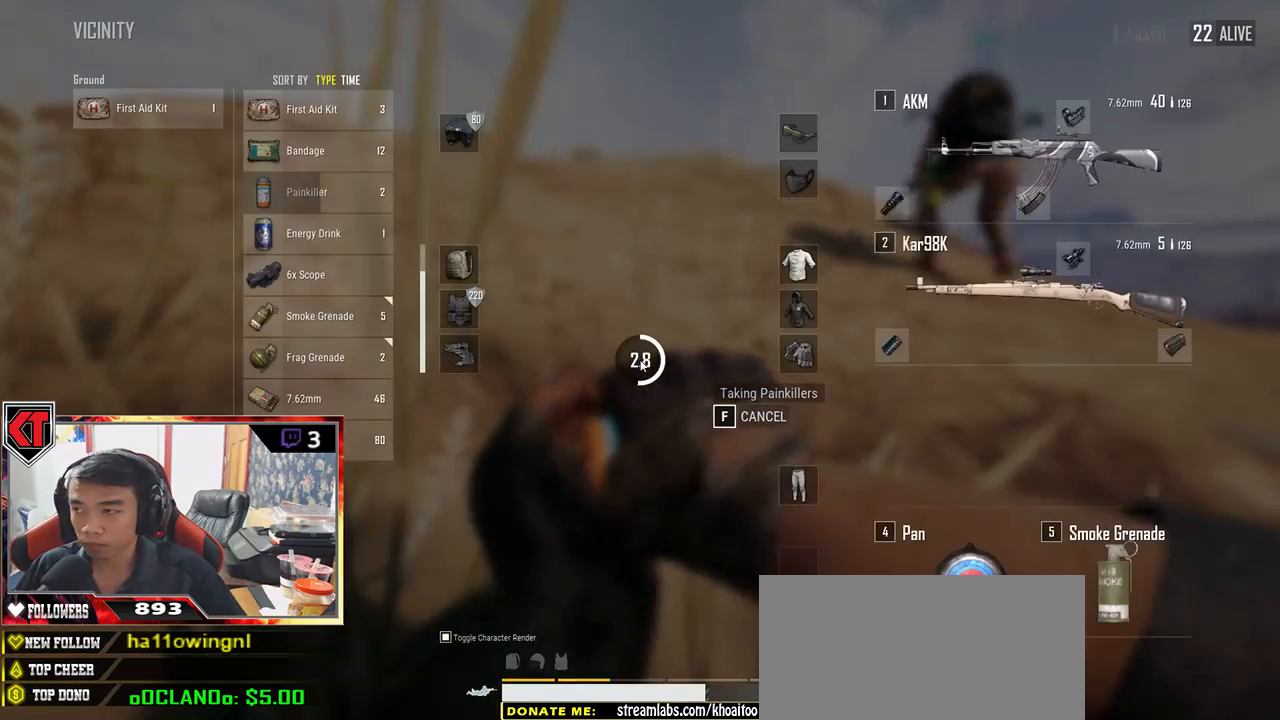
{"keys": [], "mouse": [], "events": []}
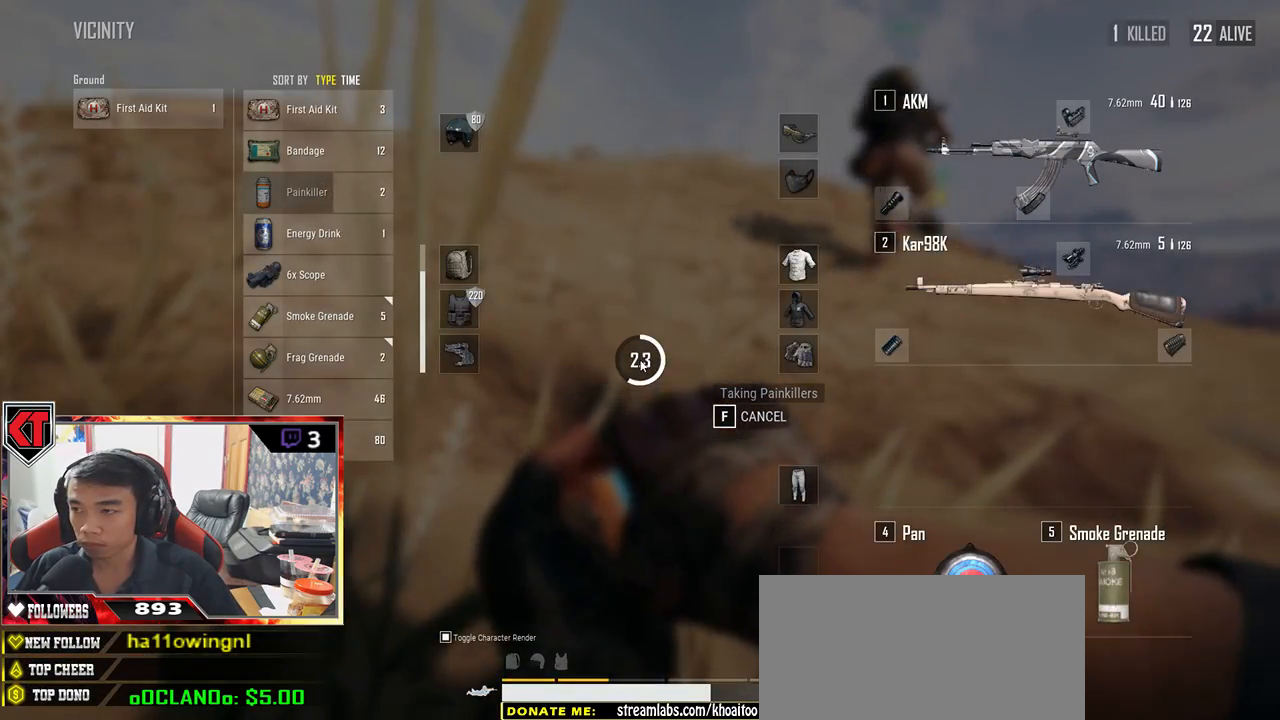
{"keys": [], "mouse": [], "events": []}
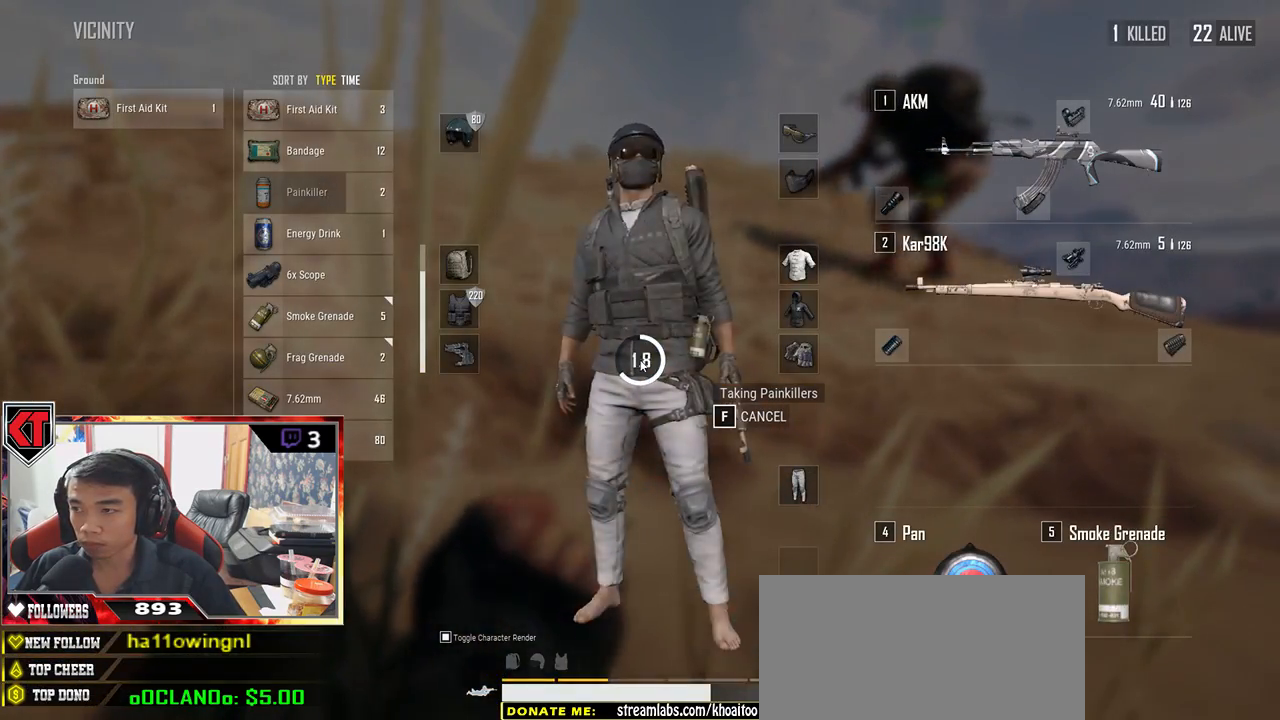
{"keys": [], "mouse": [], "events": []}
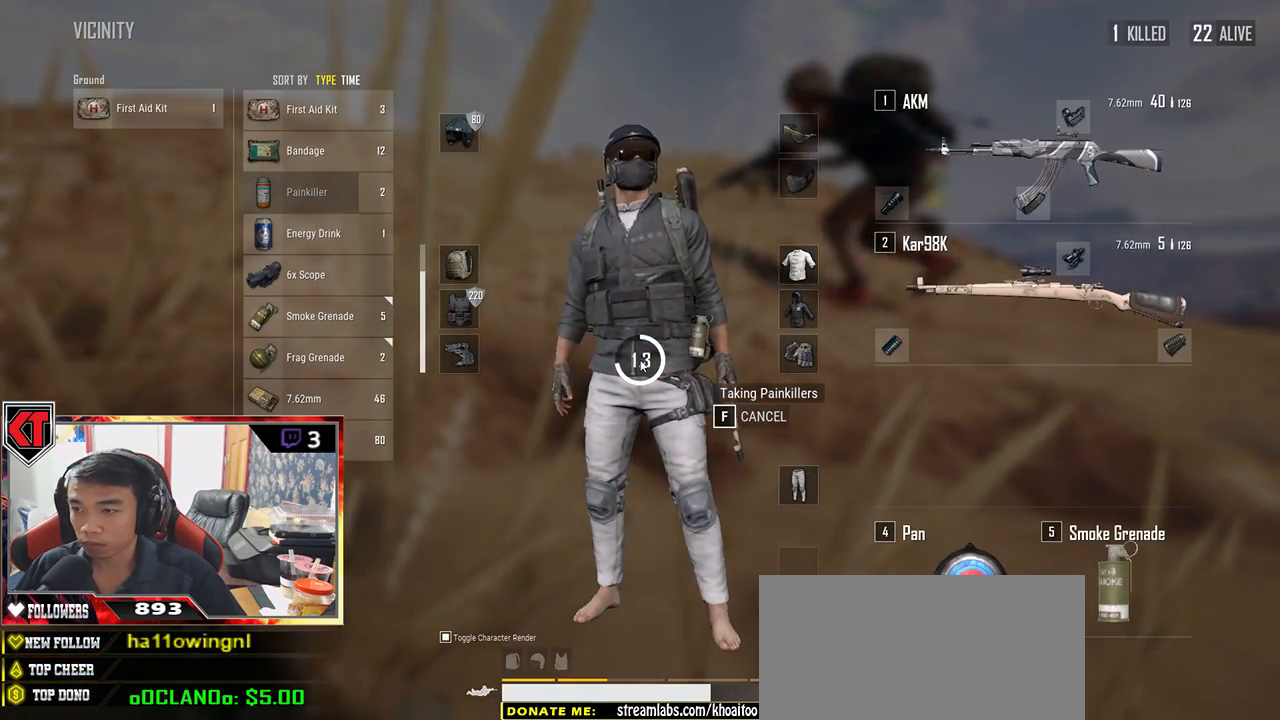
{"keys": [], "mouse": [], "events": []}
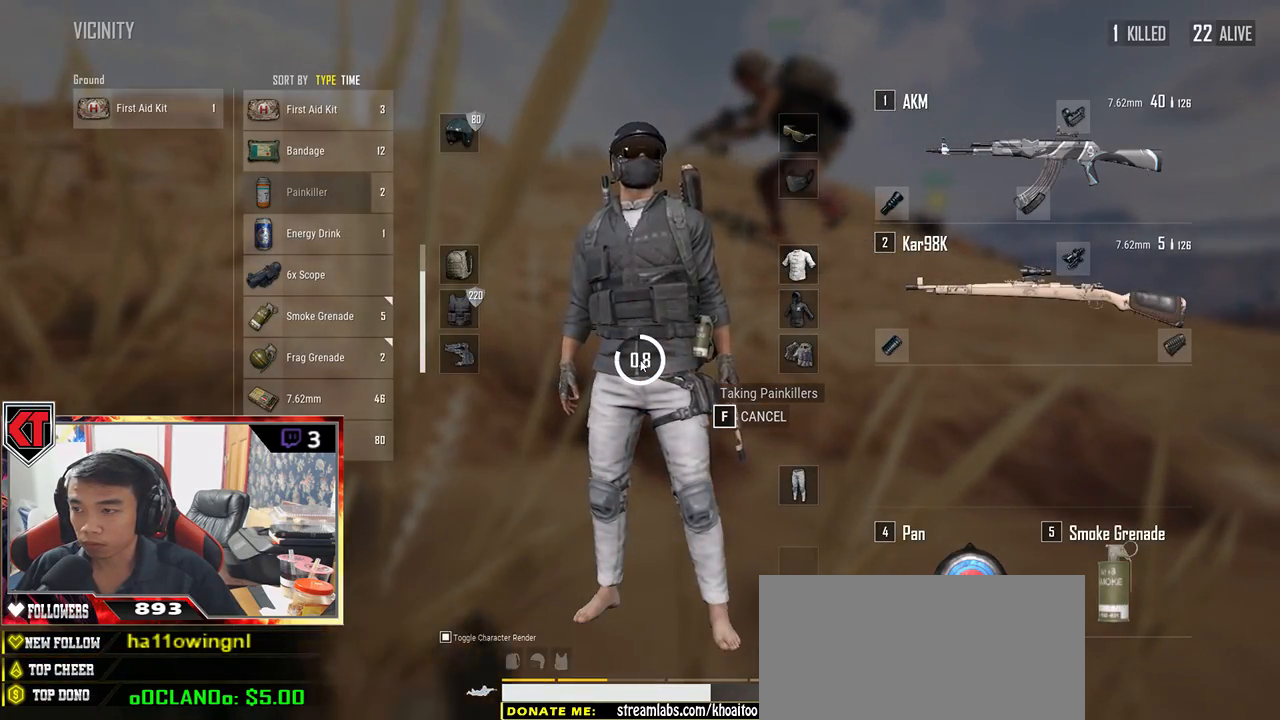
{"keys": [], "mouse": [], "events": []}
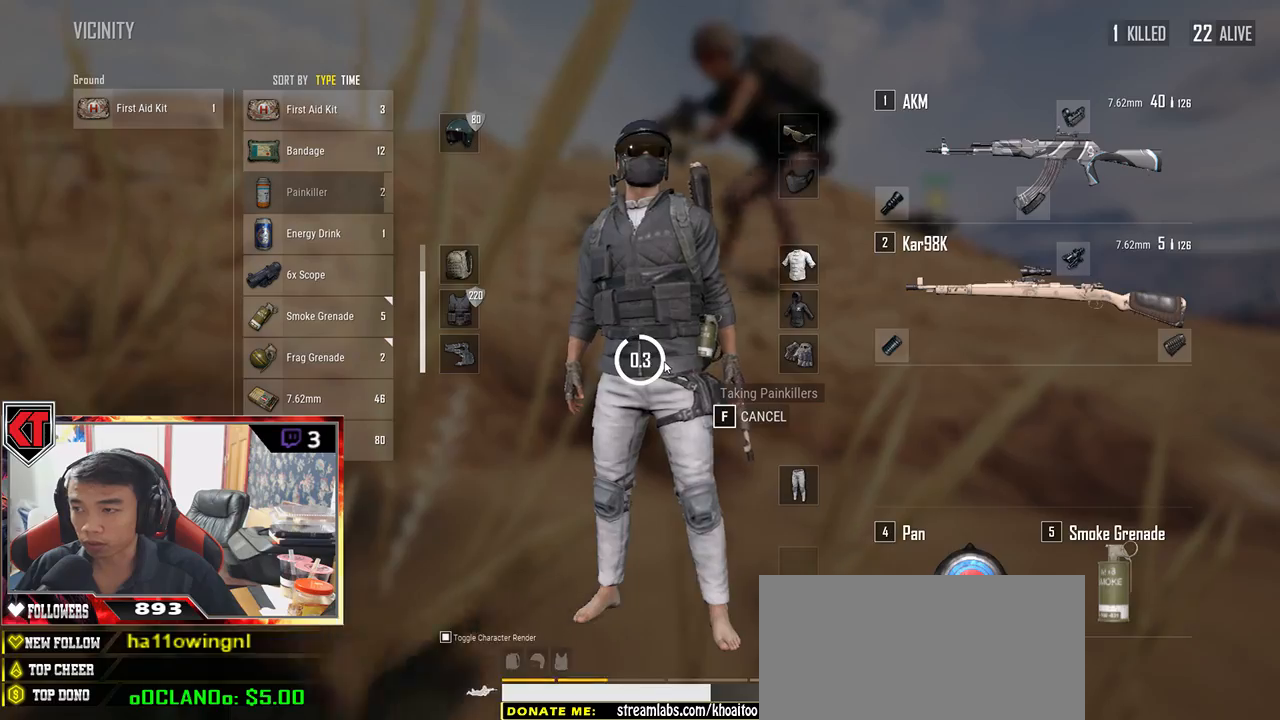
{"keys": ["tab"], "mouse": [], "events": [[417, "tab", "down"]]}